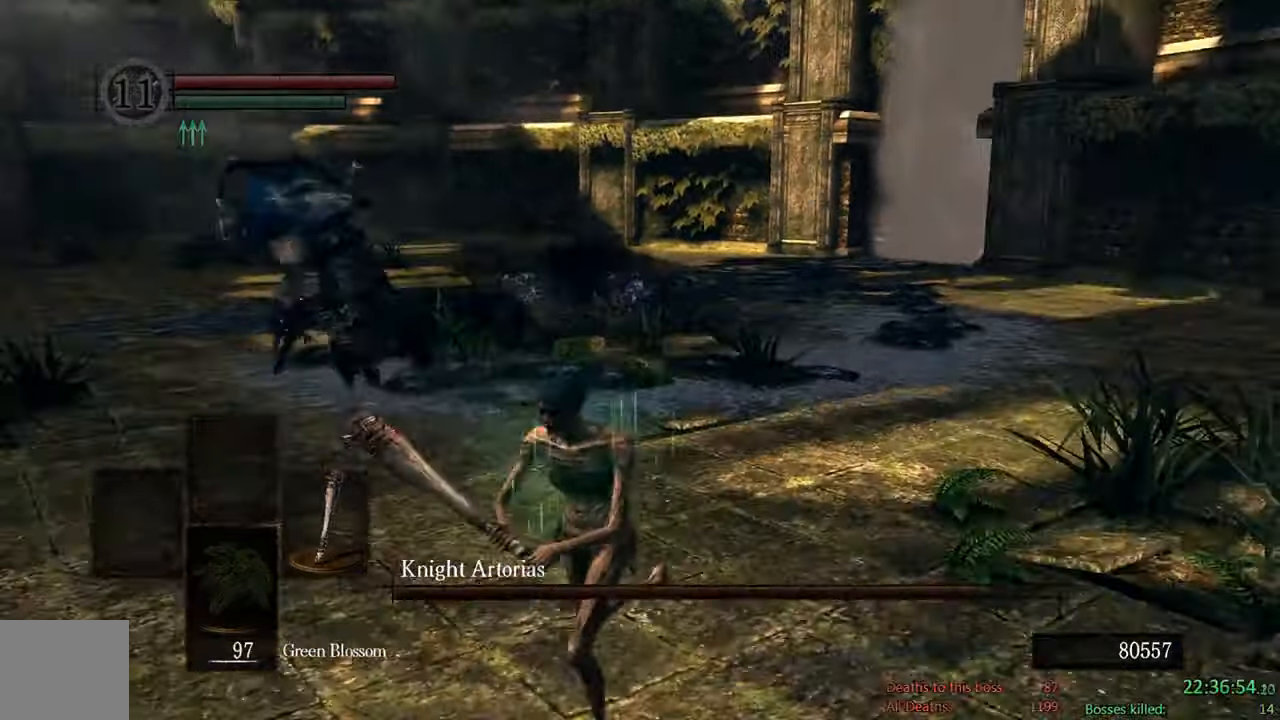
Gameplay with a controller (Xbox layout); each line is a JSON object with the inputs held at the frame after it (dt_ms = milliseconds from this image to that frame). "events" lists button and stick changes between this image and that frame as [ms after this image, input, new state], when the widget could be followed in between. Not read: X.
{"dt_ms": 500, "buttons": ["B"], "left_stick": "down", "right_stick": "center", "events": [[17, "right_stick", "center"], [217, "right_stick", "left"], [367, "right_stick", "center"], [483, "left_stick", "down"]]}
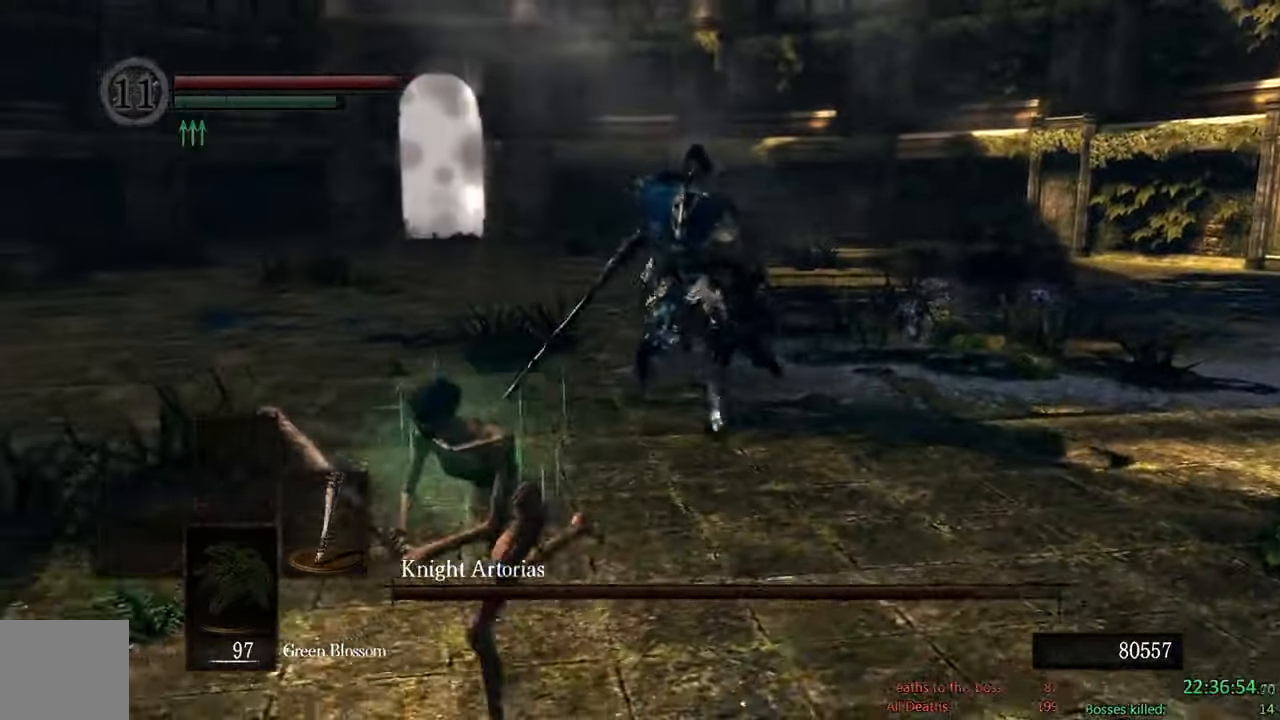
{"dt_ms": 500, "buttons": ["B"], "left_stick": "down-right", "right_stick": "center", "events": [[350, "left_stick", "down-right"]]}
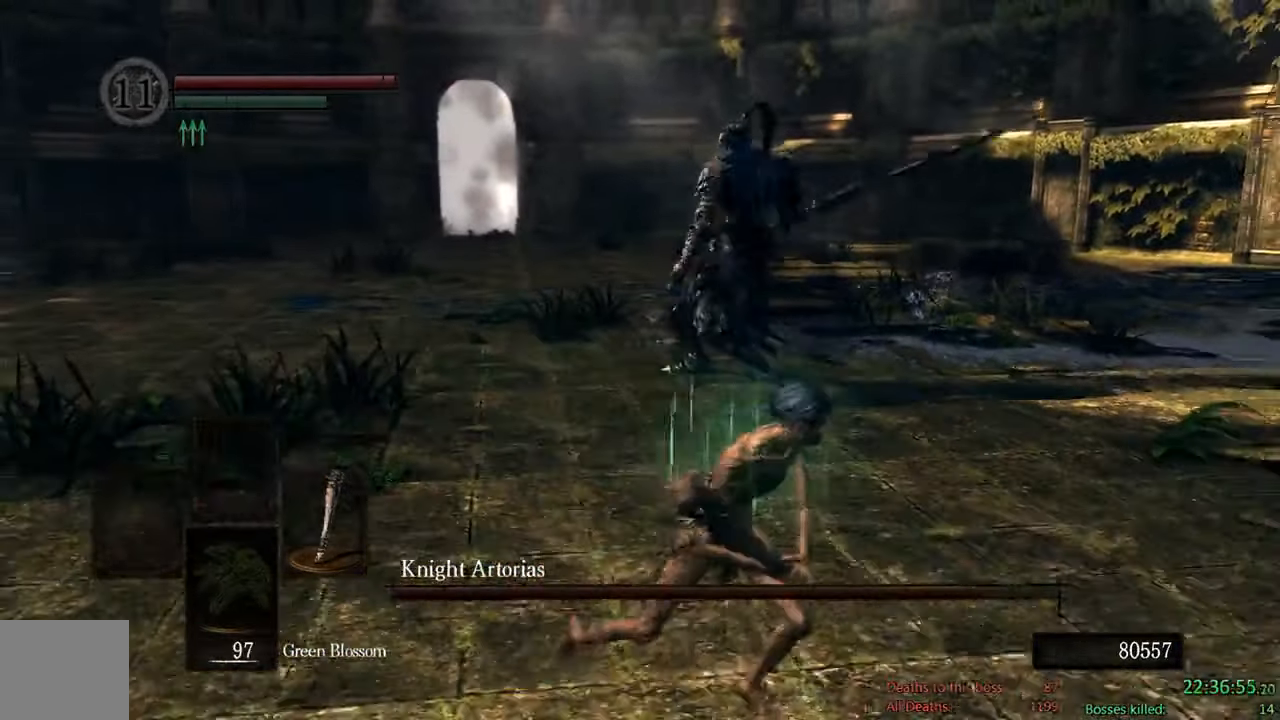
{"dt_ms": 500, "buttons": ["B"], "left_stick": "down", "right_stick": "center", "events": [[233, "left_stick", "down"]]}
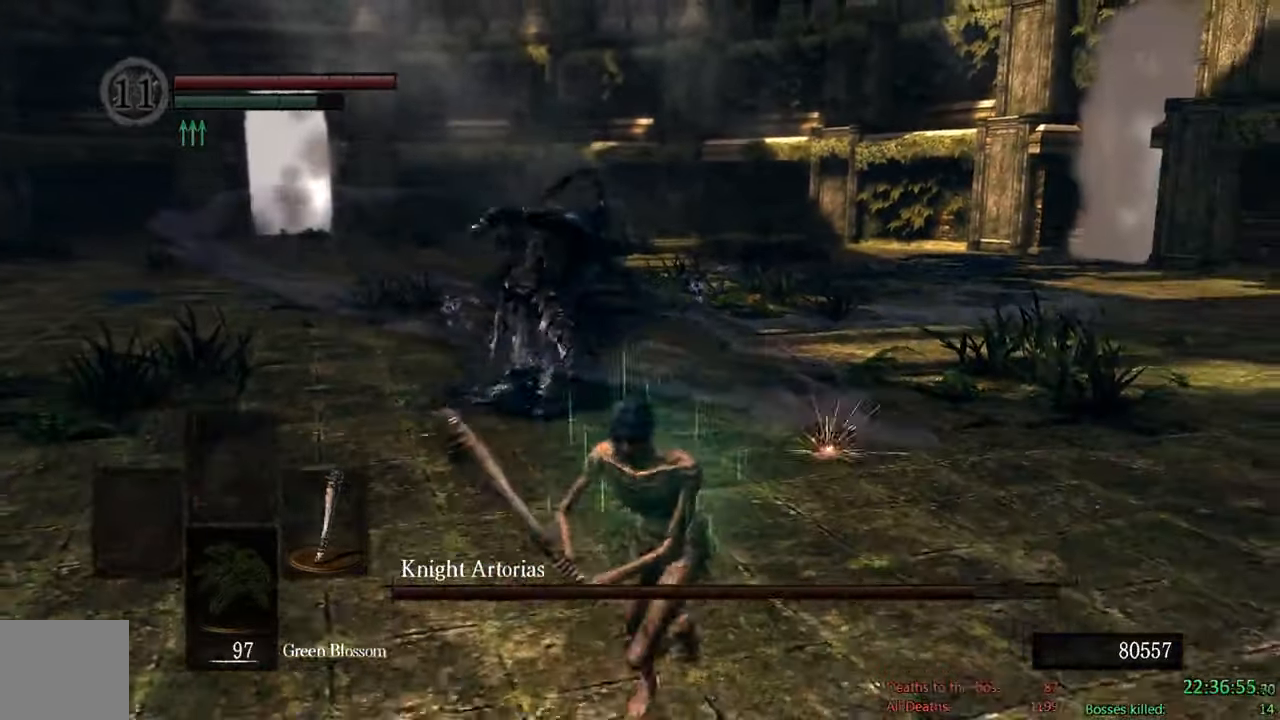
{"dt_ms": 500, "buttons": ["B"], "left_stick": "down-left", "right_stick": "center", "events": [[17, "B", "up"], [50, "left_stick", "down-left"], [200, "right_stick", "right"], [417, "B", "down"], [417, "right_stick", "center"]]}
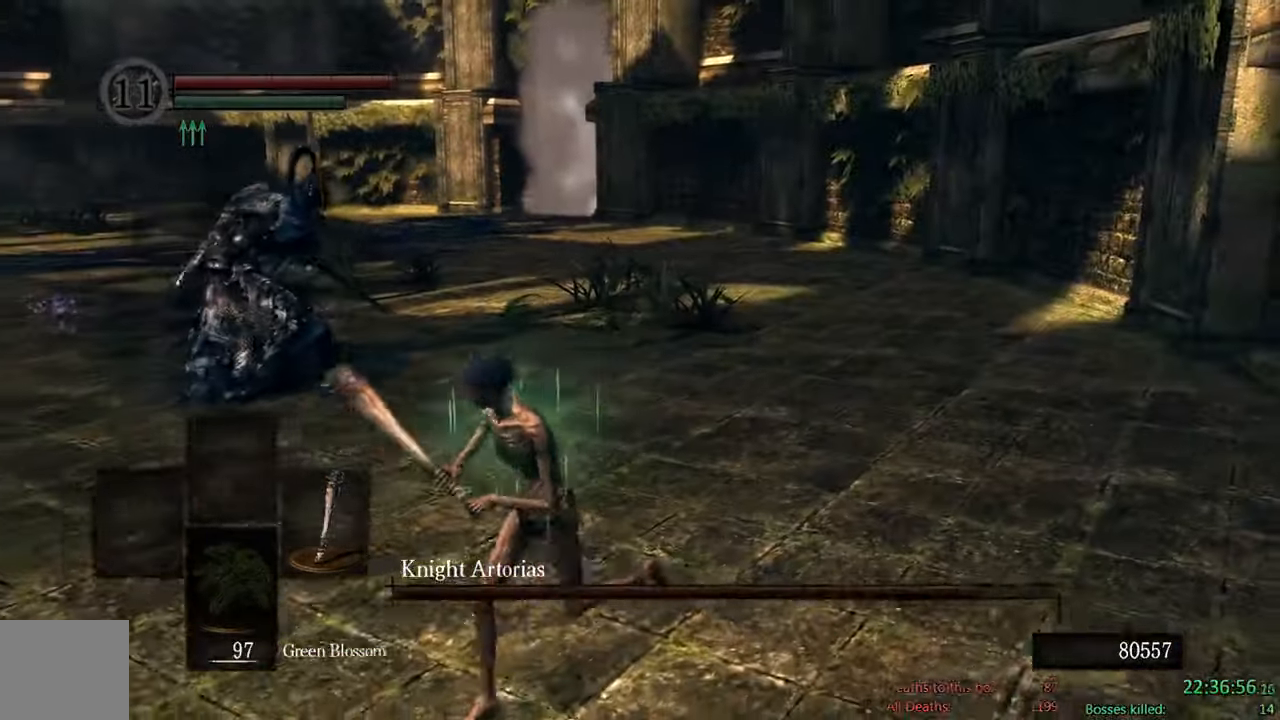
{"dt_ms": 500, "buttons": ["B"], "left_stick": "down-left", "right_stick": "center", "events": []}
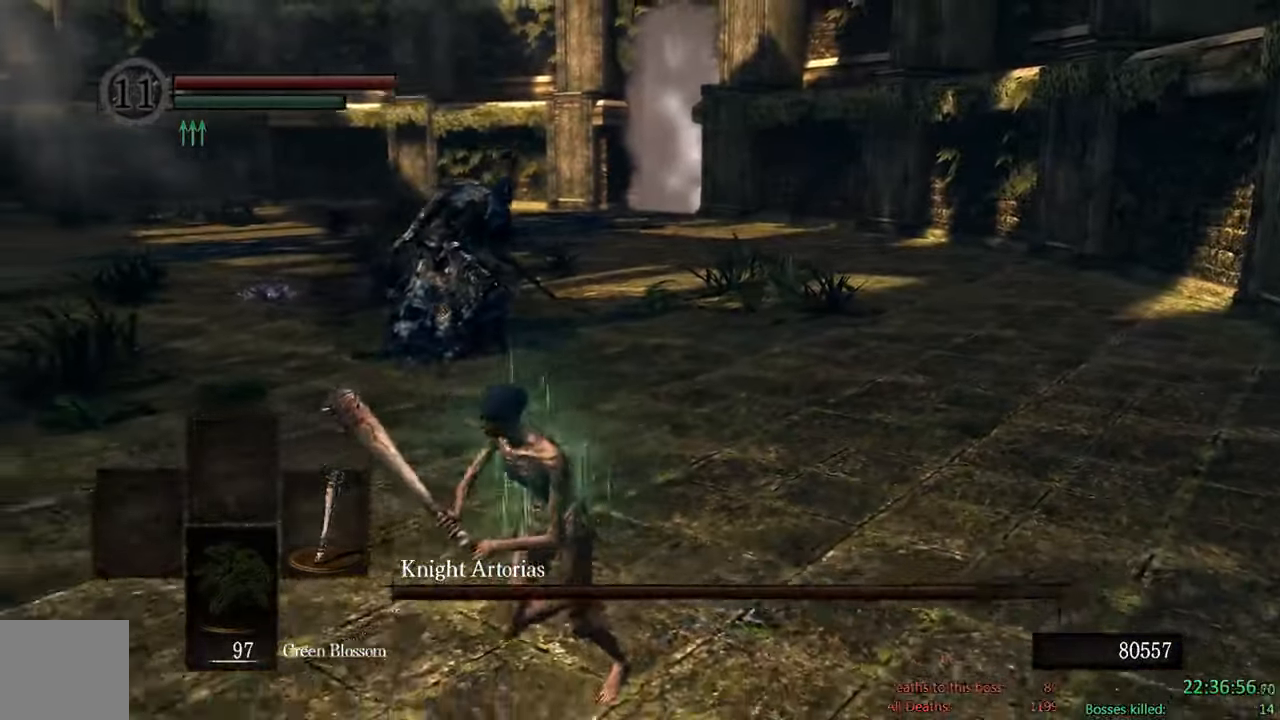
{"dt_ms": 500, "buttons": ["B"], "left_stick": "down-left", "right_stick": "center", "events": [[67, "right_stick", "right"], [200, "right_stick", "center"]]}
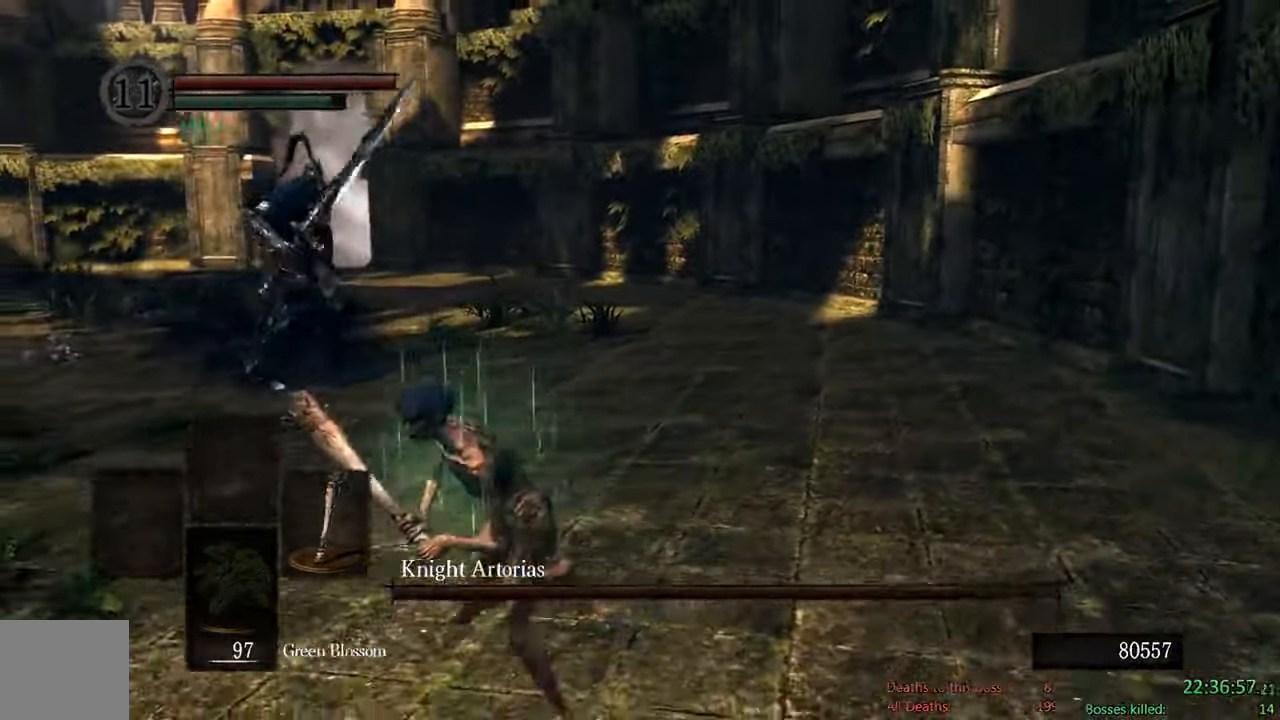
{"dt_ms": 500, "buttons": ["B"], "left_stick": "down-left", "right_stick": "right", "events": [[500, "right_stick", "right"]]}
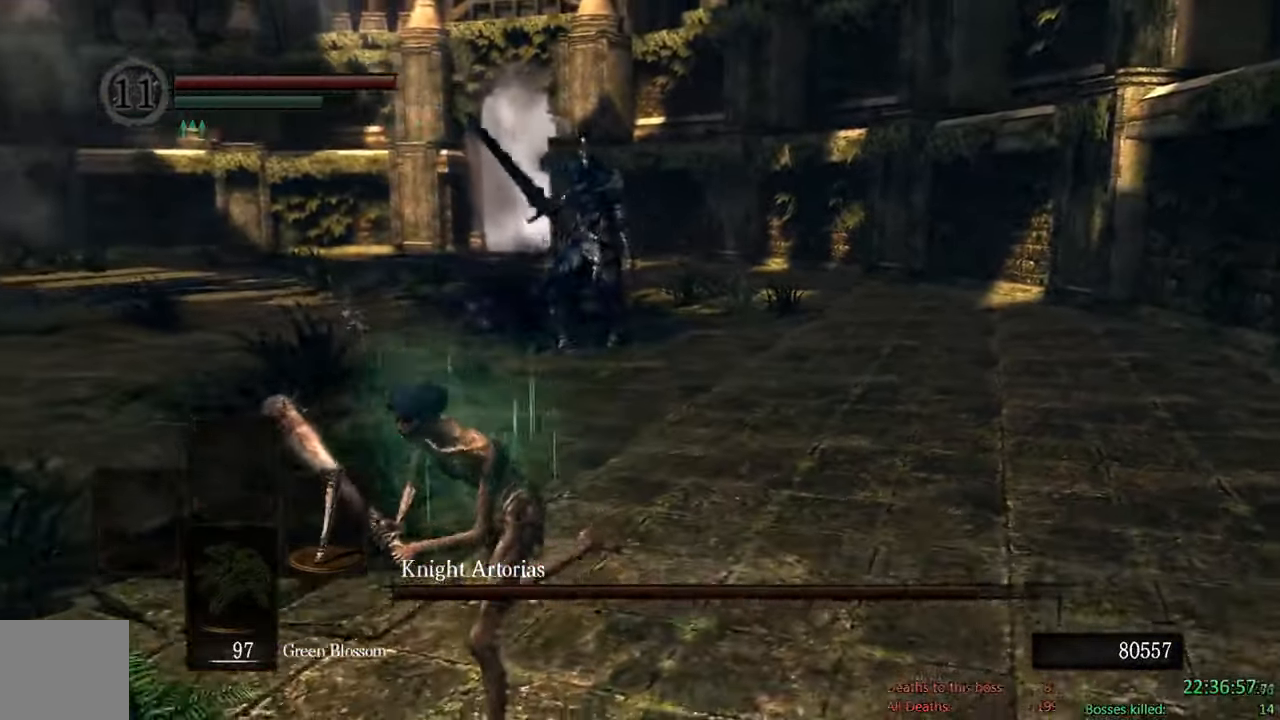
{"dt_ms": 500, "buttons": ["B"], "left_stick": "down-left", "right_stick": "right", "events": [[133, "right_stick", "center"], [400, "right_stick", "right"]]}
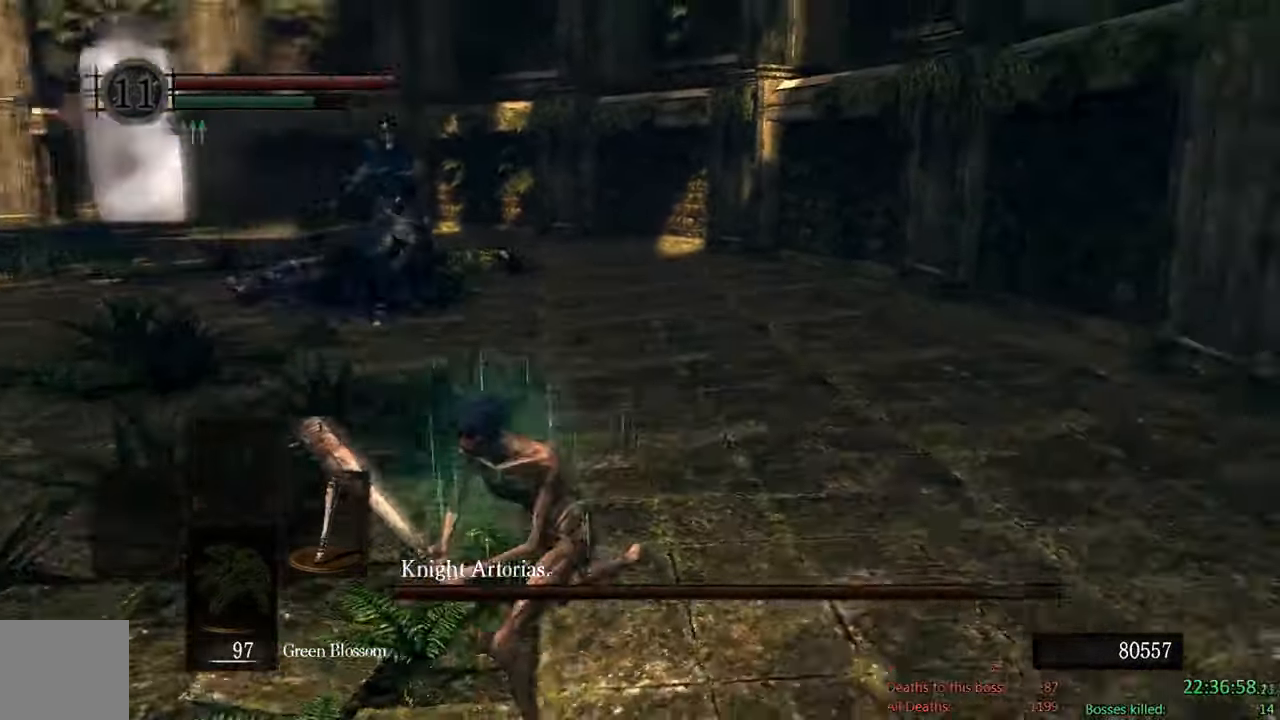
{"dt_ms": 500, "buttons": [], "left_stick": "down-left", "right_stick": "right", "events": [[67, "right_stick", "center"], [217, "B", "up"], [450, "right_stick", "right"]]}
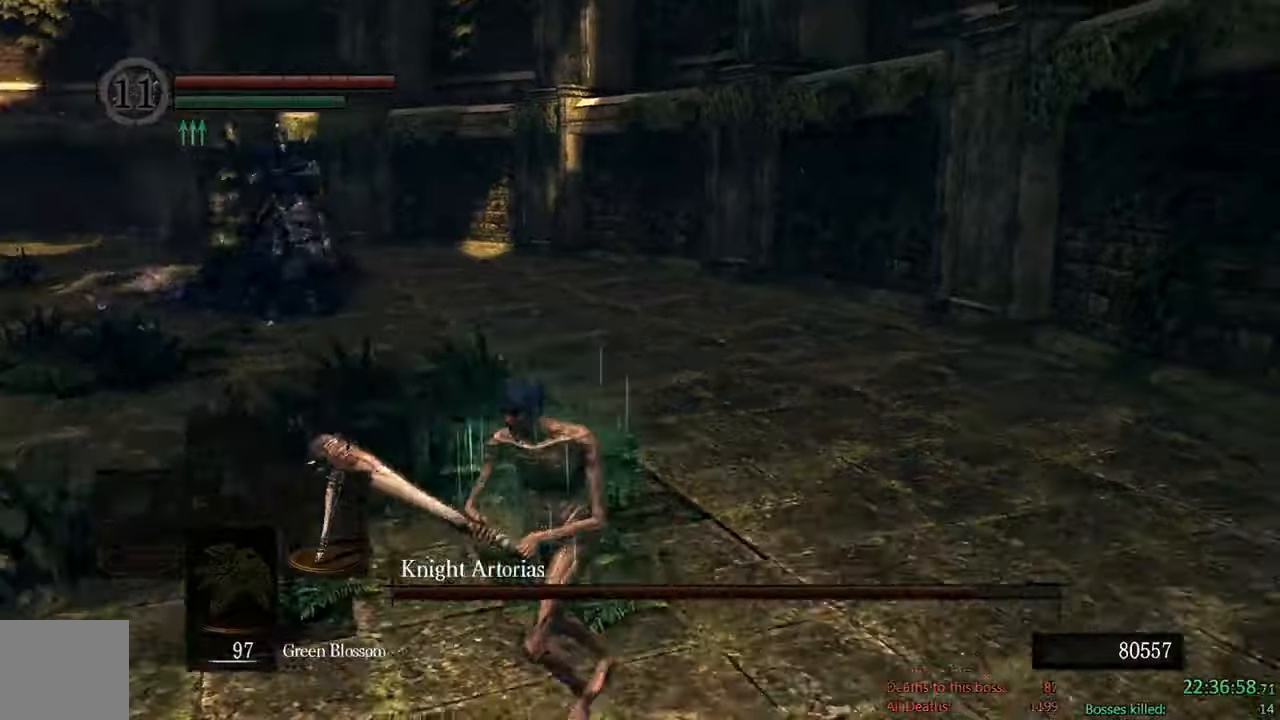
{"dt_ms": 500, "buttons": ["B"], "left_stick": "down-left", "right_stick": "right", "events": [[100, "right_stick", "center"], [217, "B", "down"], [450, "right_stick", "right"]]}
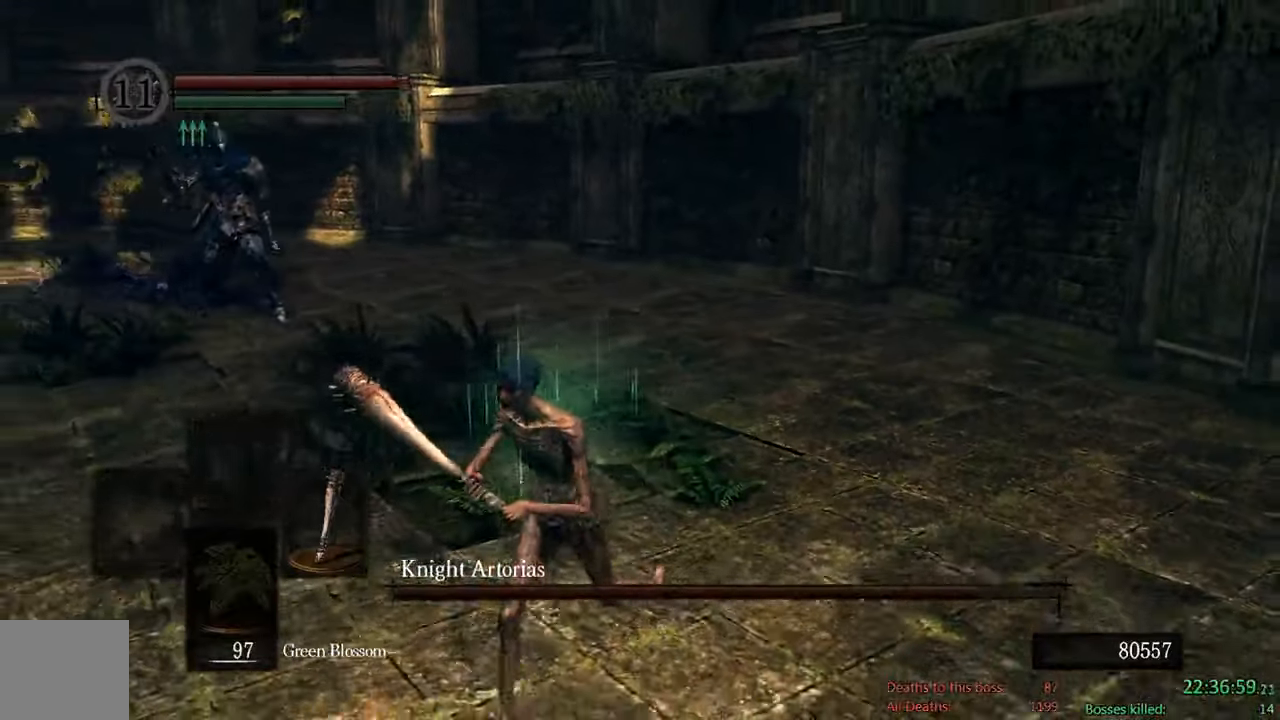
{"dt_ms": 500, "buttons": ["B"], "left_stick": "down-left", "right_stick": "center", "events": [[134, "right_stick", "center"]]}
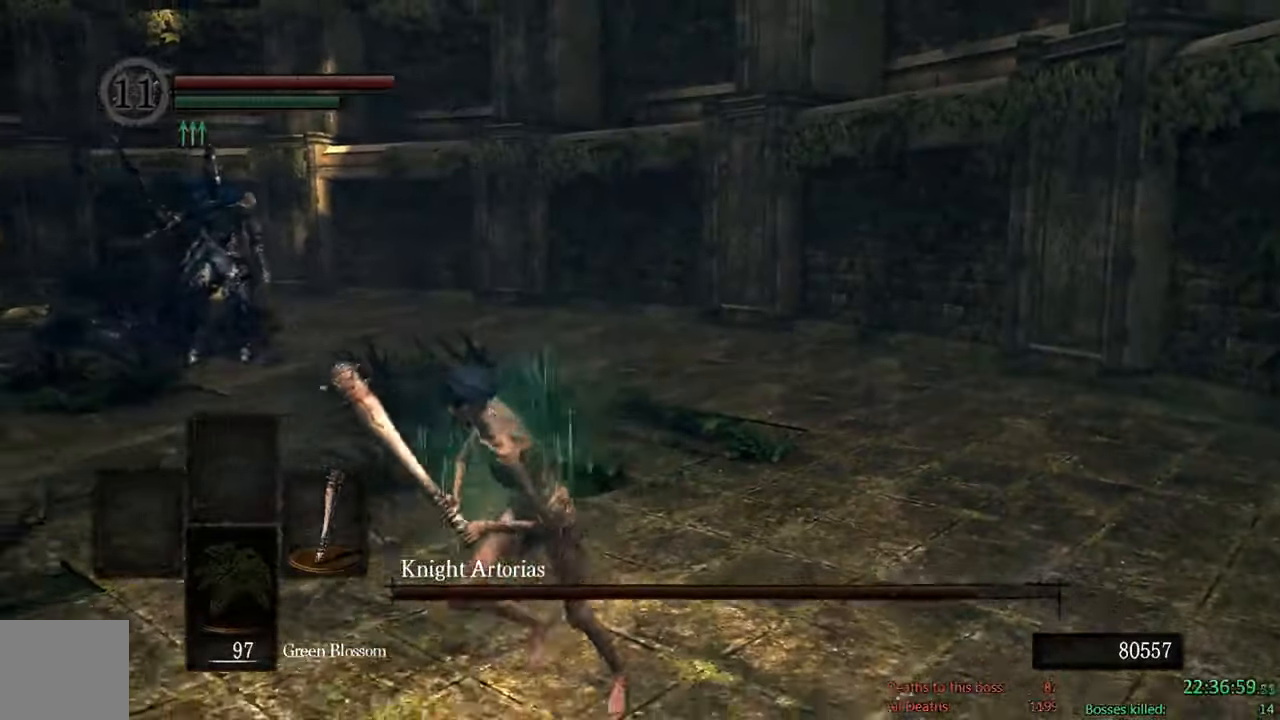
{"dt_ms": 500, "buttons": ["B"], "left_stick": "down-left", "right_stick": "center", "events": [[350, "right_stick", "right"], [500, "right_stick", "center"]]}
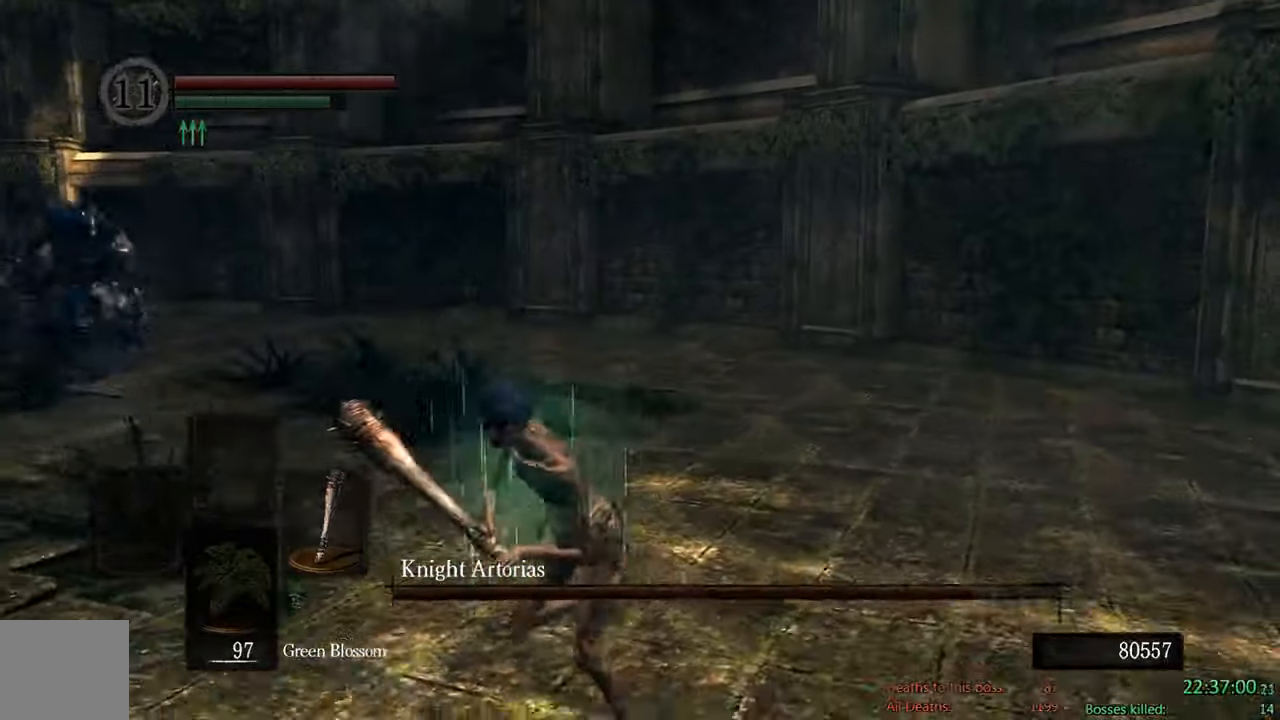
{"dt_ms": 500, "buttons": ["B"], "left_stick": "down-left", "right_stick": "center", "events": []}
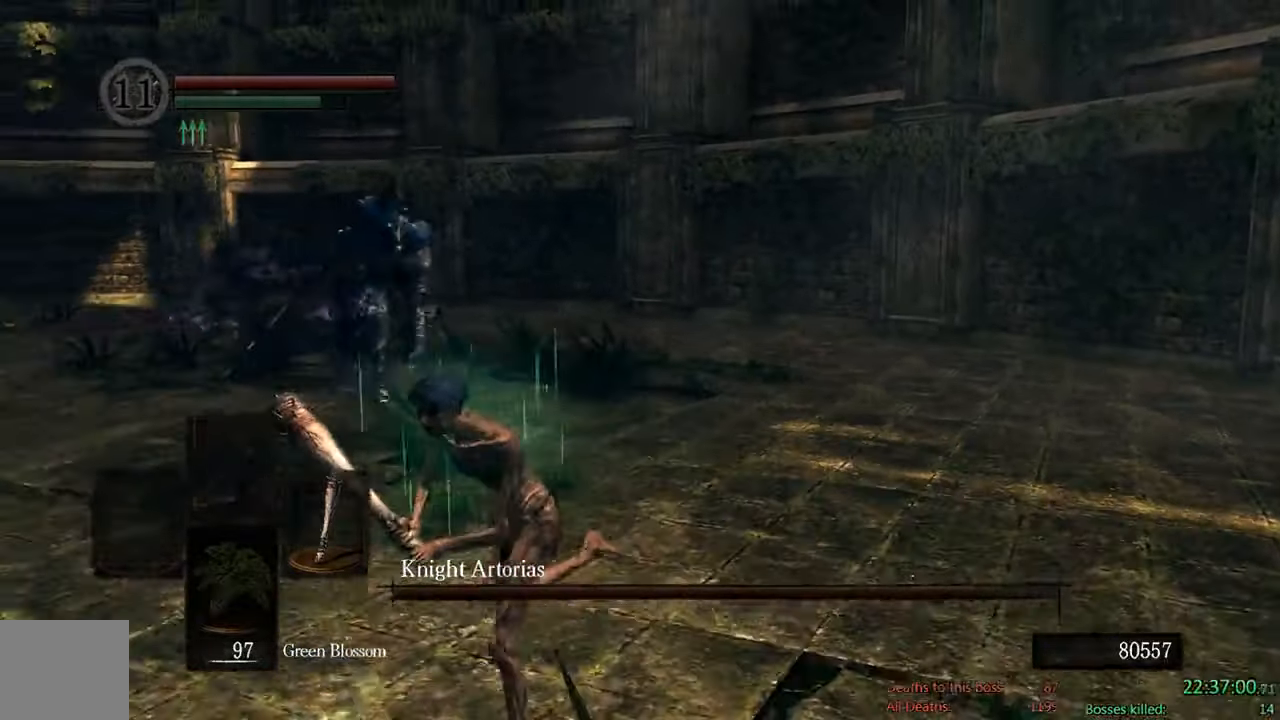
{"dt_ms": 500, "buttons": ["B"], "left_stick": "down-left", "right_stick": "right", "events": [[367, "right_stick", "right"]]}
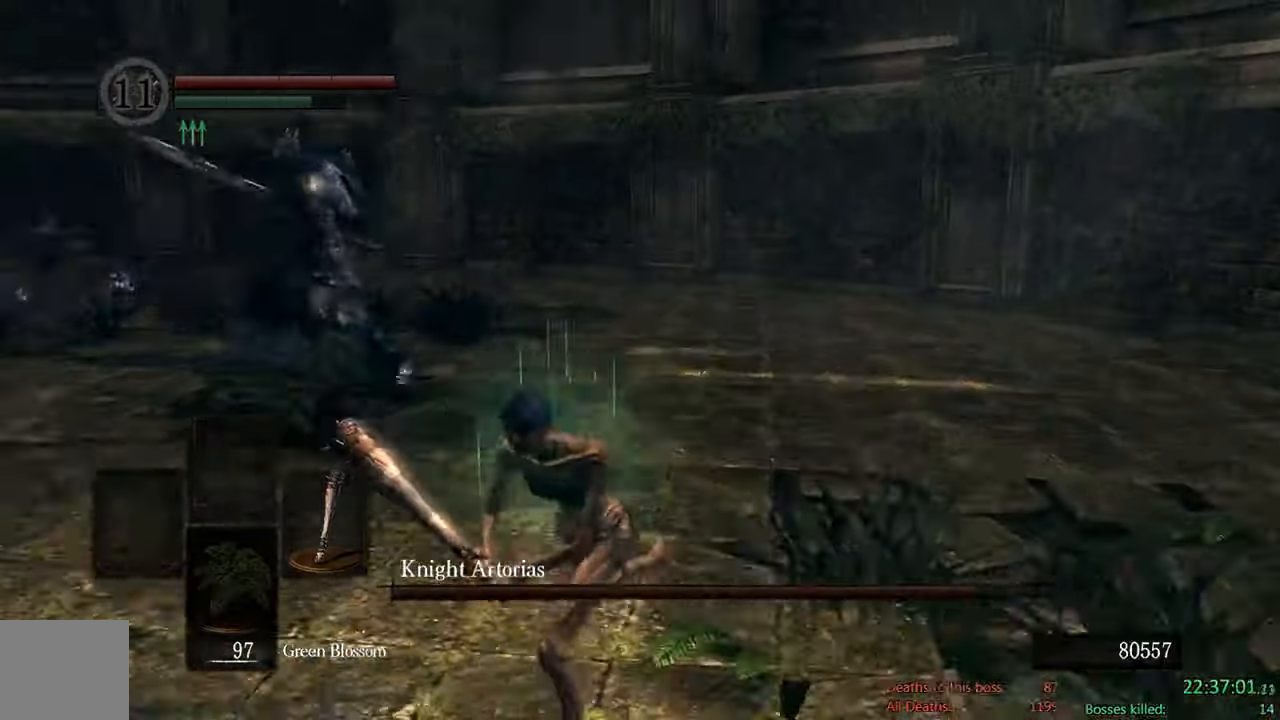
{"dt_ms": 500, "buttons": ["B"], "left_stick": "down-left", "right_stick": "center", "events": [[17, "right_stick", "center"]]}
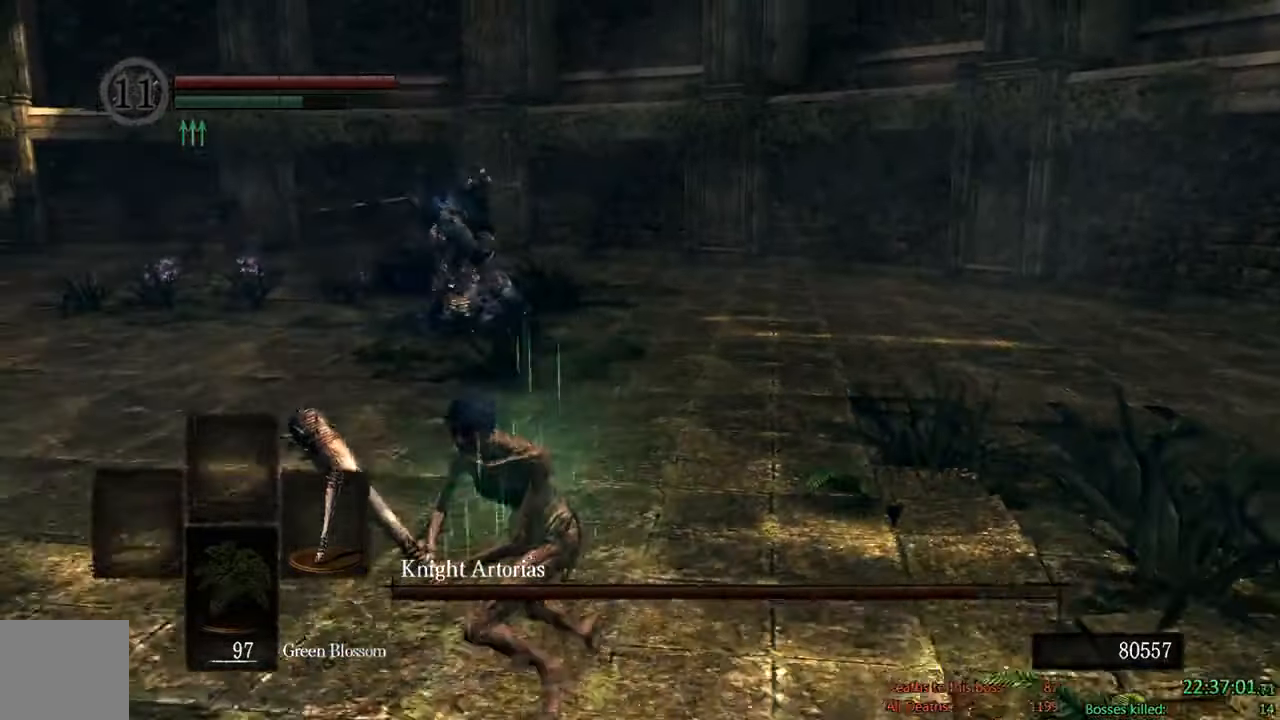
{"dt_ms": 500, "buttons": ["B"], "left_stick": "down", "right_stick": "down-right", "events": [[284, "left_stick", "down"], [400, "right_stick", "down-right"]]}
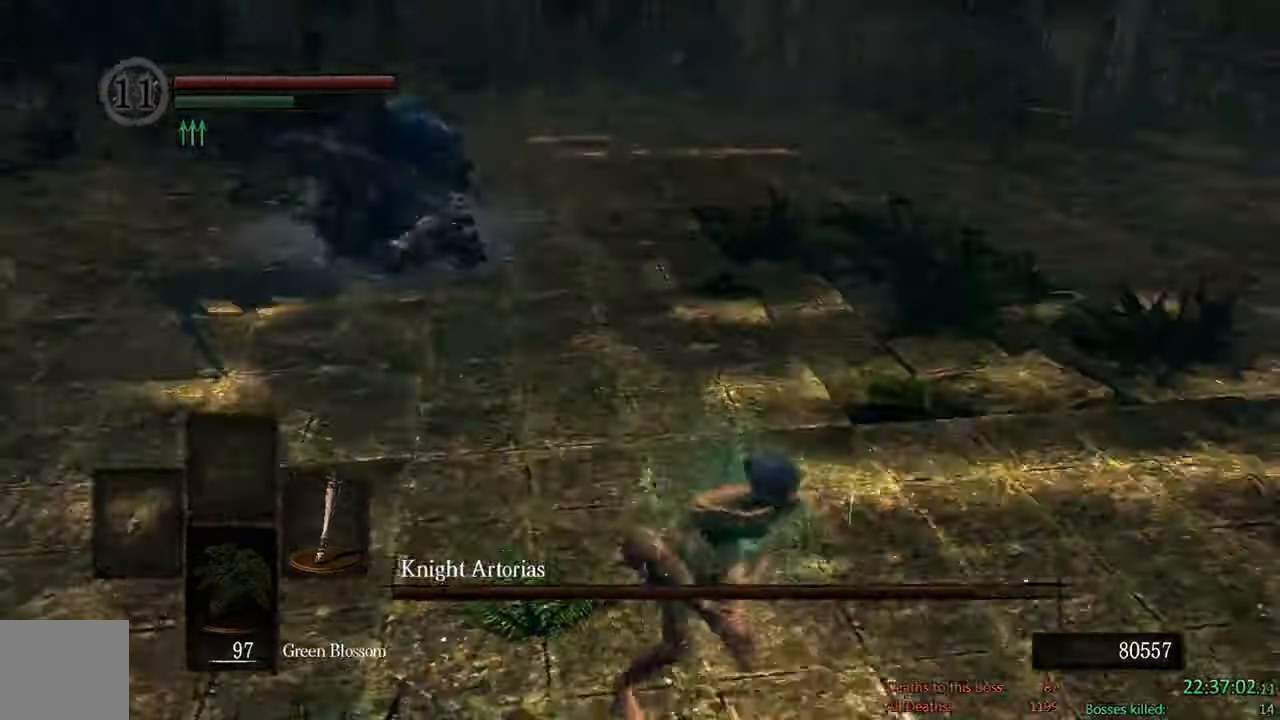
{"dt_ms": 1000, "buttons": [], "left_stick": "left", "right_stick": "center"}
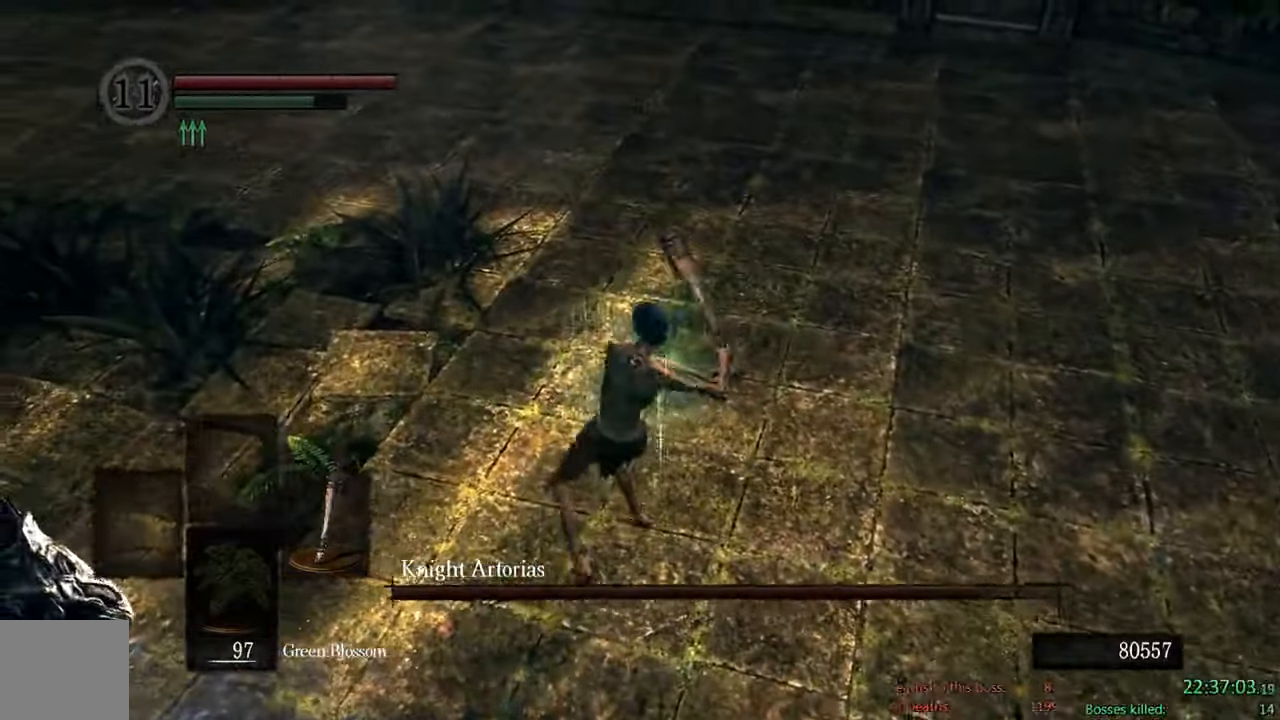
{"dt_ms": 1000, "buttons": ["B"], "left_stick": "down-right", "right_stick": "center"}
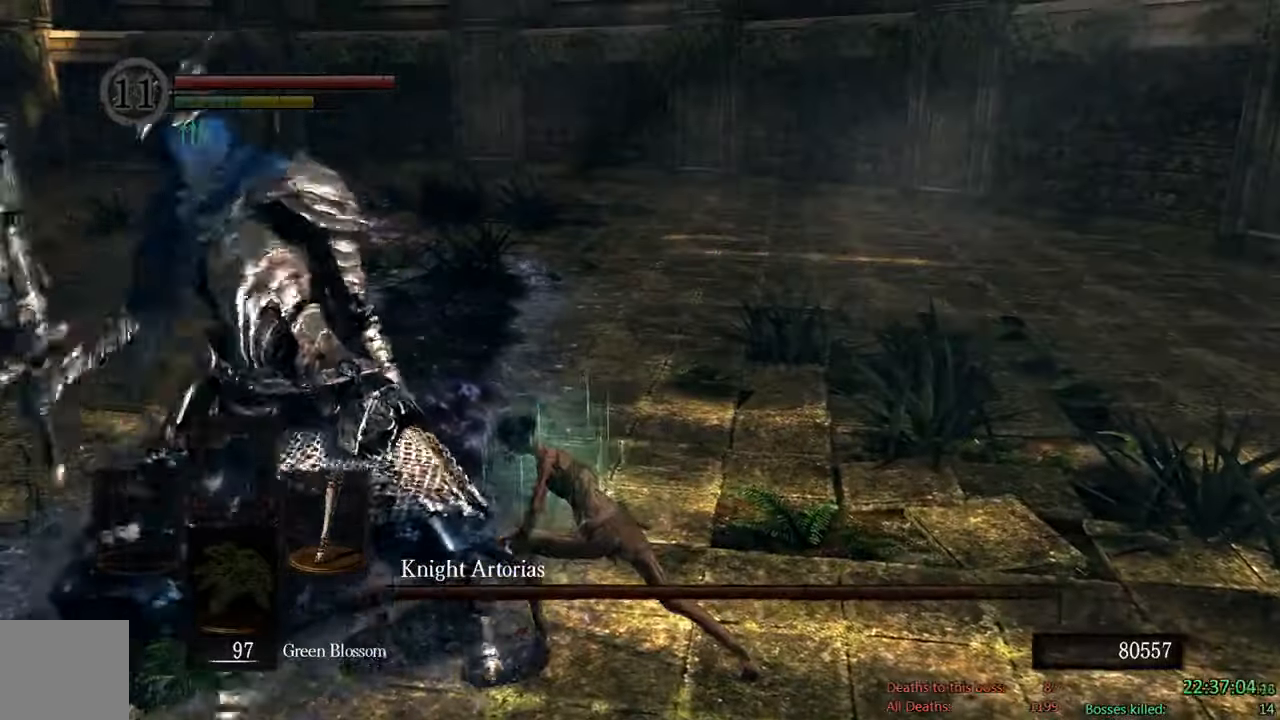
{"dt_ms": 500, "buttons": ["B"], "left_stick": "down-right", "right_stick": "left", "events": [[300, "right_stick", "left"]]}
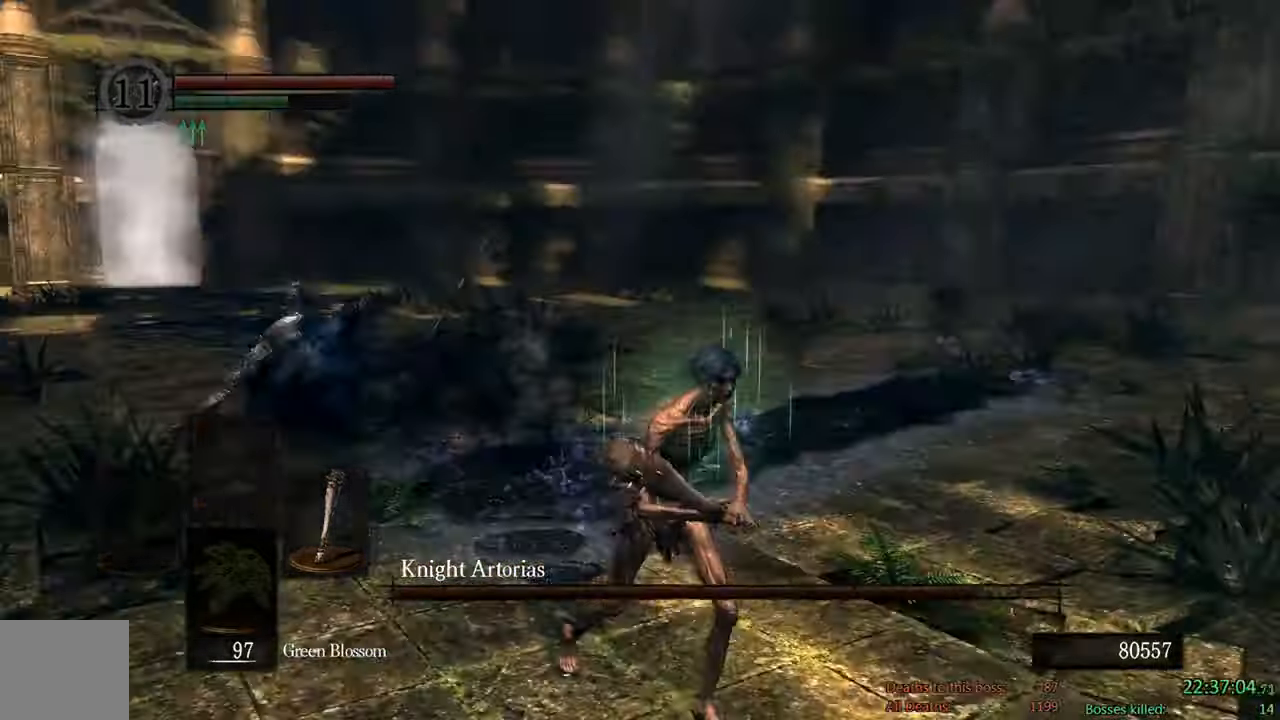
{"dt_ms": 500, "buttons": ["B"], "left_stick": "down-right", "right_stick": "center", "events": [[450, "right_stick", "center"]]}
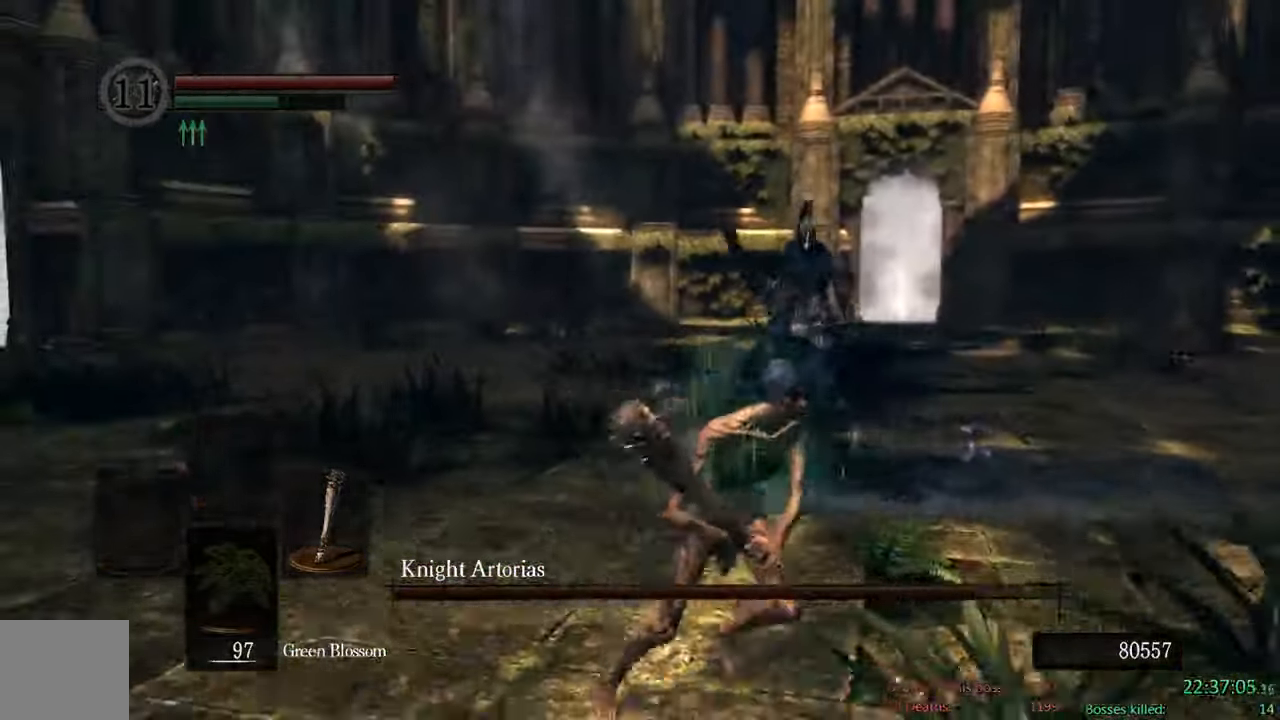
{"dt_ms": 1000, "buttons": ["B"], "left_stick": "down-right", "right_stick": "center", "events": [[516, "right_stick", "left"], [583, "right_stick", "down-left"], [750, "right_stick", "center"]]}
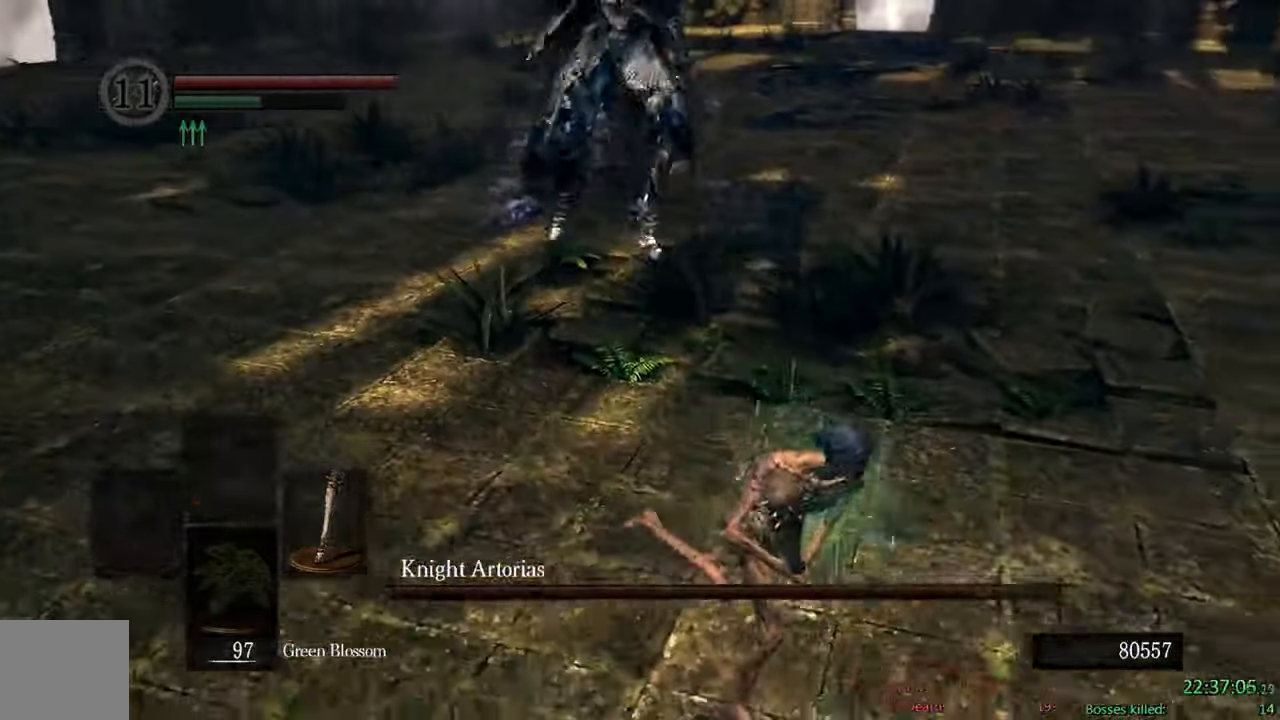
{"dt_ms": 500, "buttons": ["B"], "left_stick": "right", "right_stick": "down-left", "events": [[266, "B", "up"], [316, "left_stick", "right"], [316, "right_stick", "down-left"], [500, "B", "down"]]}
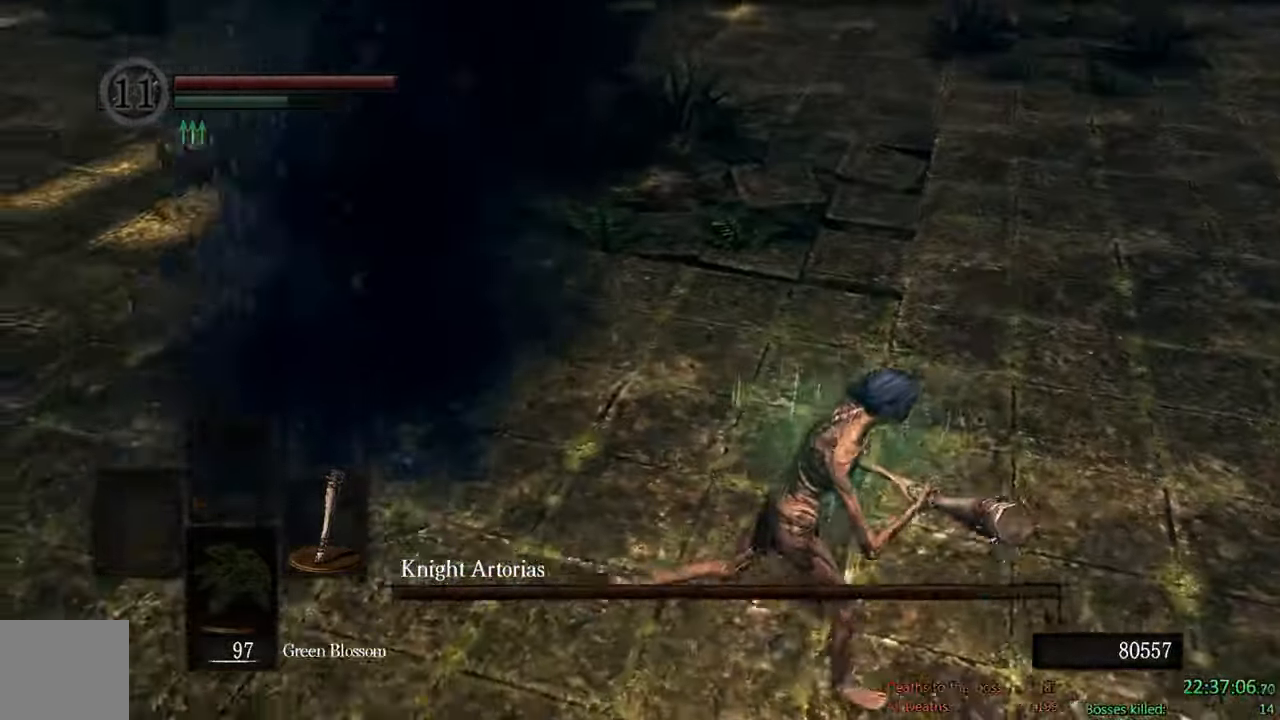
{"dt_ms": 1000, "buttons": ["B"], "left_stick": "right", "right_stick": "center", "events": [[33, "right_stick", "center"], [166, "right_stick", "left"], [383, "right_stick", "center"], [716, "right_stick", "left"], [983, "right_stick", "center"]]}
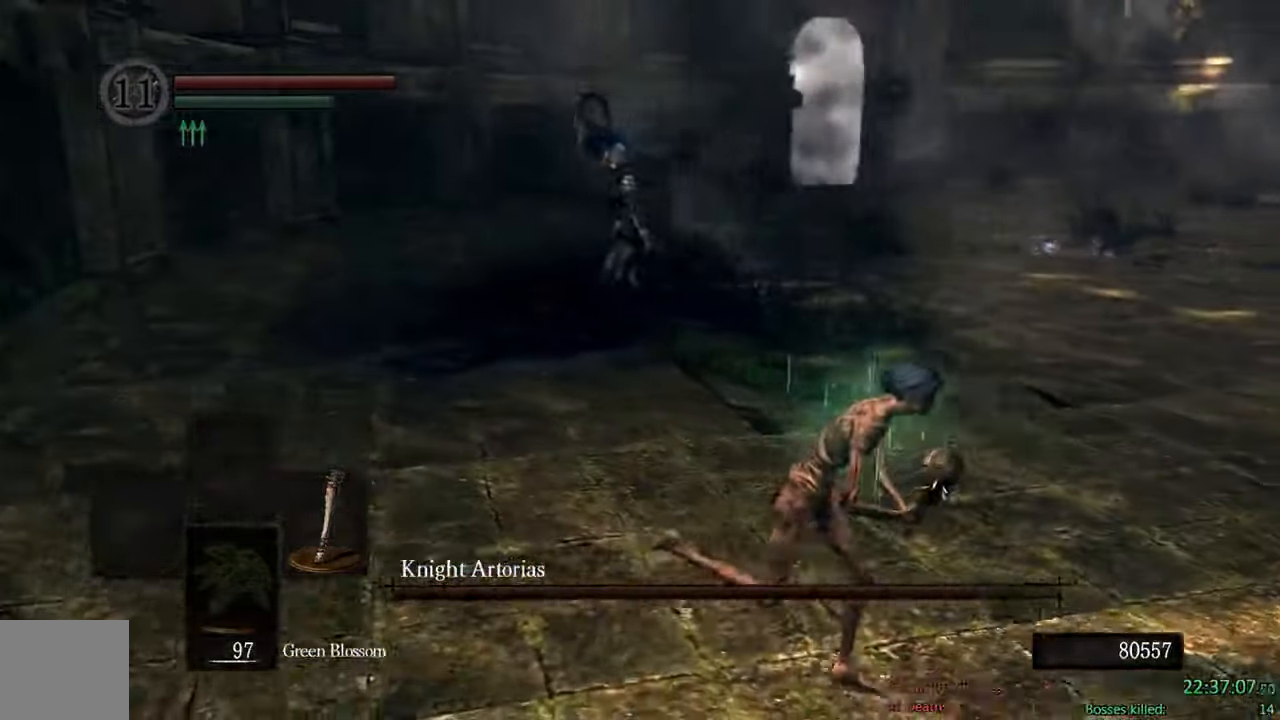
{"dt_ms": 1000, "buttons": [], "left_stick": "right", "right_stick": "center", "events": [[166, "right_stick", "left"], [516, "B", "up"], [783, "left_stick", "center"], [950, "right_stick", "center"], [983, "left_stick", "right"]]}
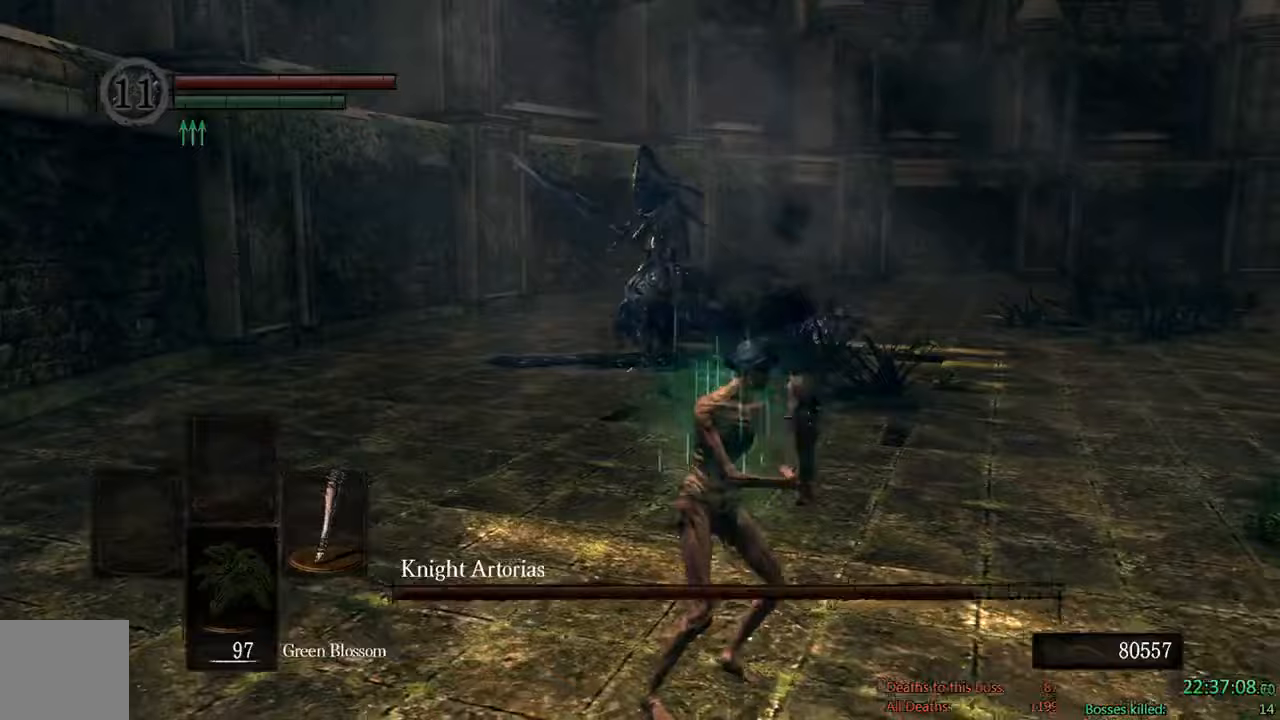
{"dt_ms": 500, "buttons": [], "left_stick": "down-right", "right_stick": "center", "events": [[67, "left_stick", "down-right"]]}
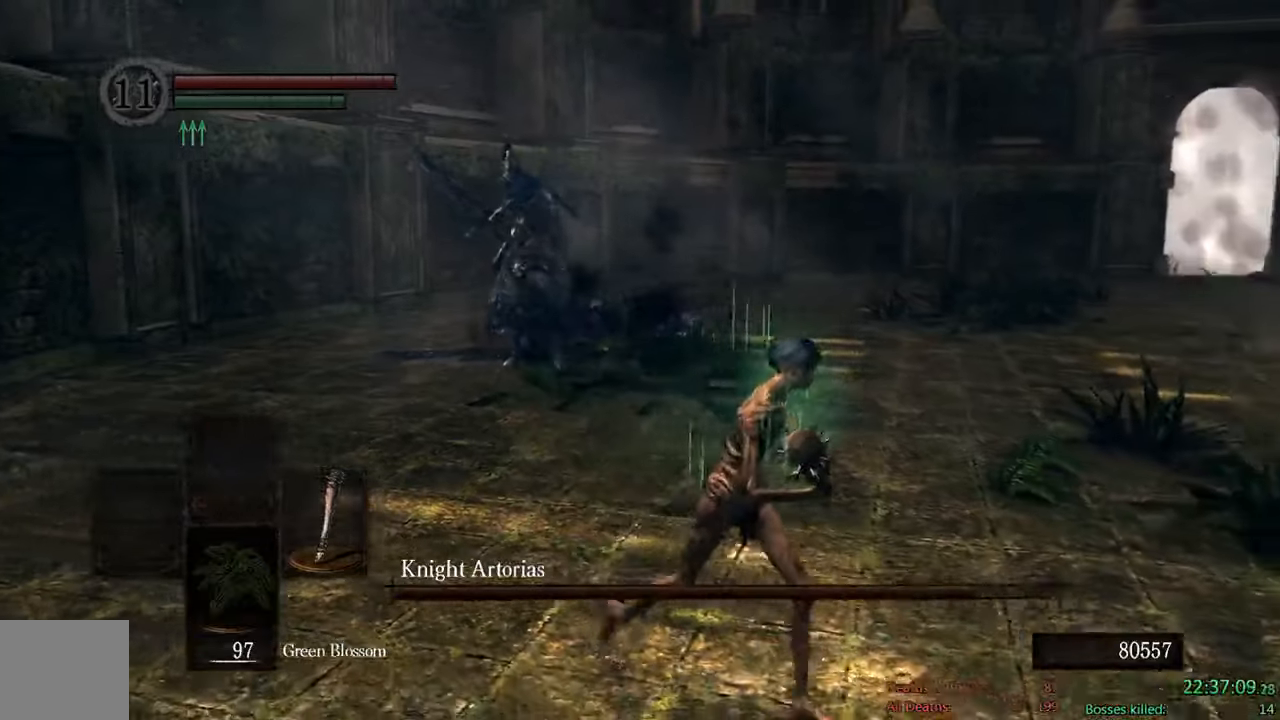
{"dt_ms": 500, "buttons": ["B"], "left_stick": "down-right", "right_stick": "center", "events": [[17, "right_stick", "left"], [217, "right_stick", "center"], [467, "B", "down"]]}
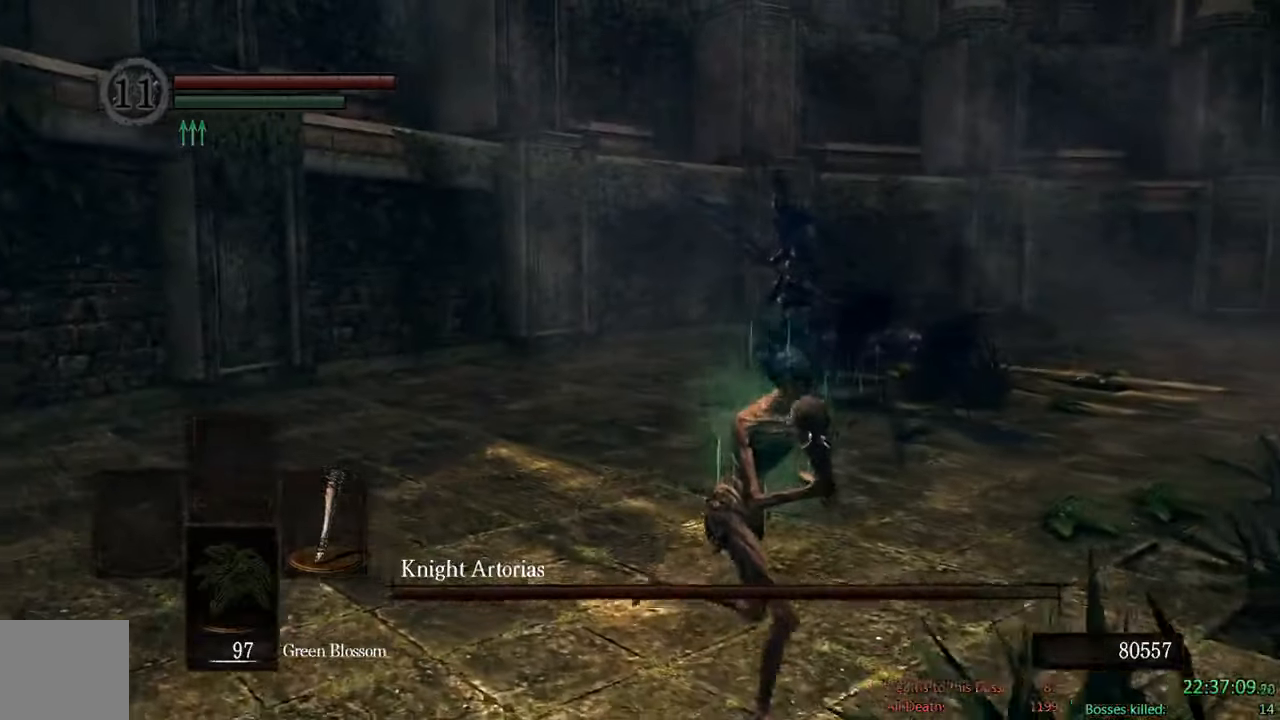
{"dt_ms": 500, "buttons": ["B"], "left_stick": "down-right", "right_stick": "center", "events": [[267, "right_stick", "left"], [400, "right_stick", "center"]]}
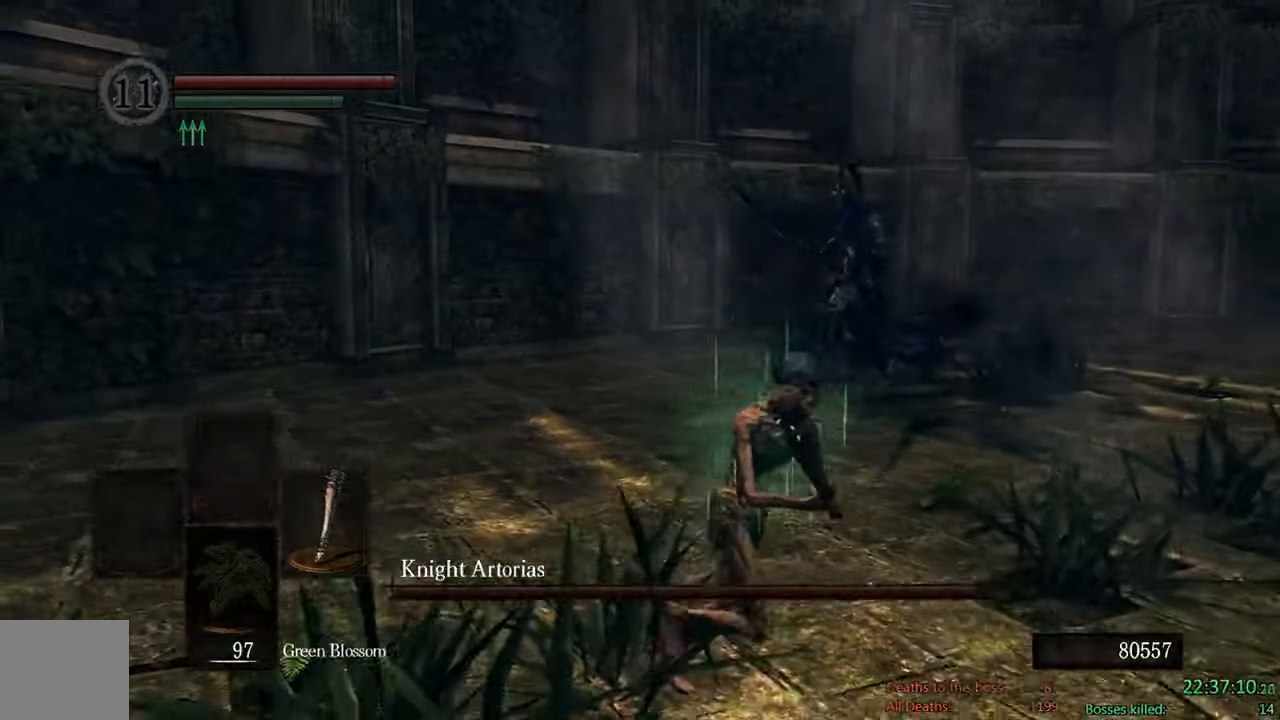
{"dt_ms": 1000, "buttons": ["B"], "left_stick": "down-right", "right_stick": "center", "events": [[267, "right_stick", "left"], [500, "right_stick", "center"], [700, "right_stick", "left"], [883, "right_stick", "center"]]}
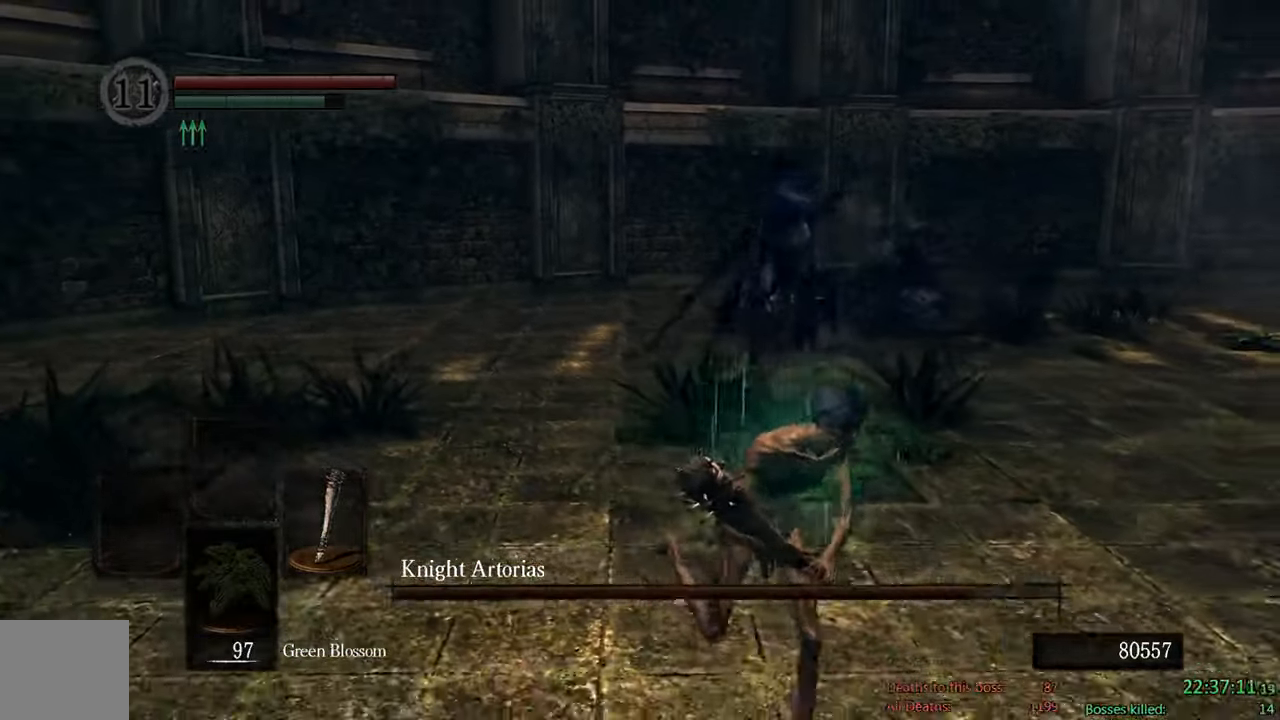
{"dt_ms": 500, "buttons": ["B"], "left_stick": "down", "right_stick": "center", "events": [[317, "left_stick", "down"]]}